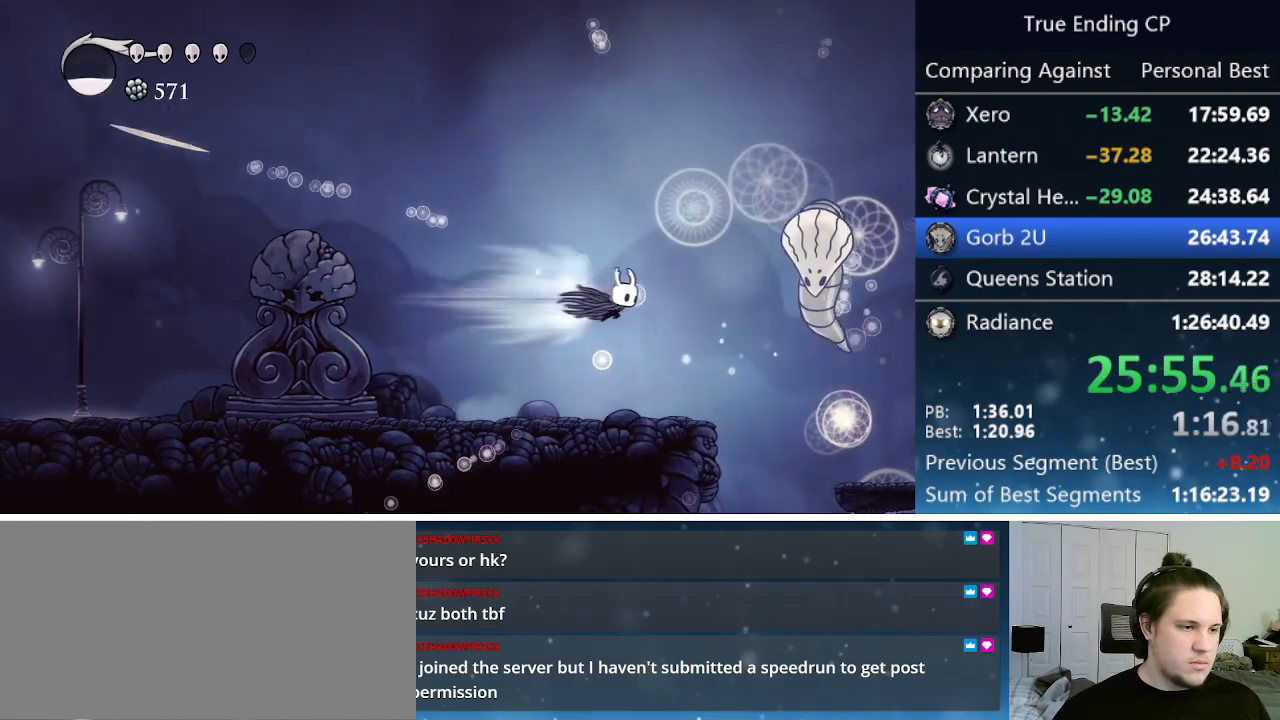
Gameplay with keyboard; each line is a JSON object with the keys held at the frame after it. "events" lists presses ("down") and releases ("up") of "cast", "cdash", "dash", "dnail", "down", "focus", "jump", "left", "menu", "nail", "pause", "right" and "up" between this image and that frame as [ms after this image, input, new state], when the widget could be followed in between. No other keys are recorded. Mouse input is not recorded. Key names are as the overlay labels them; some are game actions (e.g. jump) rather than physical keys.
{"keys": ["left"], "events": [[100, "dash", "up"], [150, "nail", "down"], [183, "right", "up"], [233, "left", "down"], [333, "nail", "up"]]}
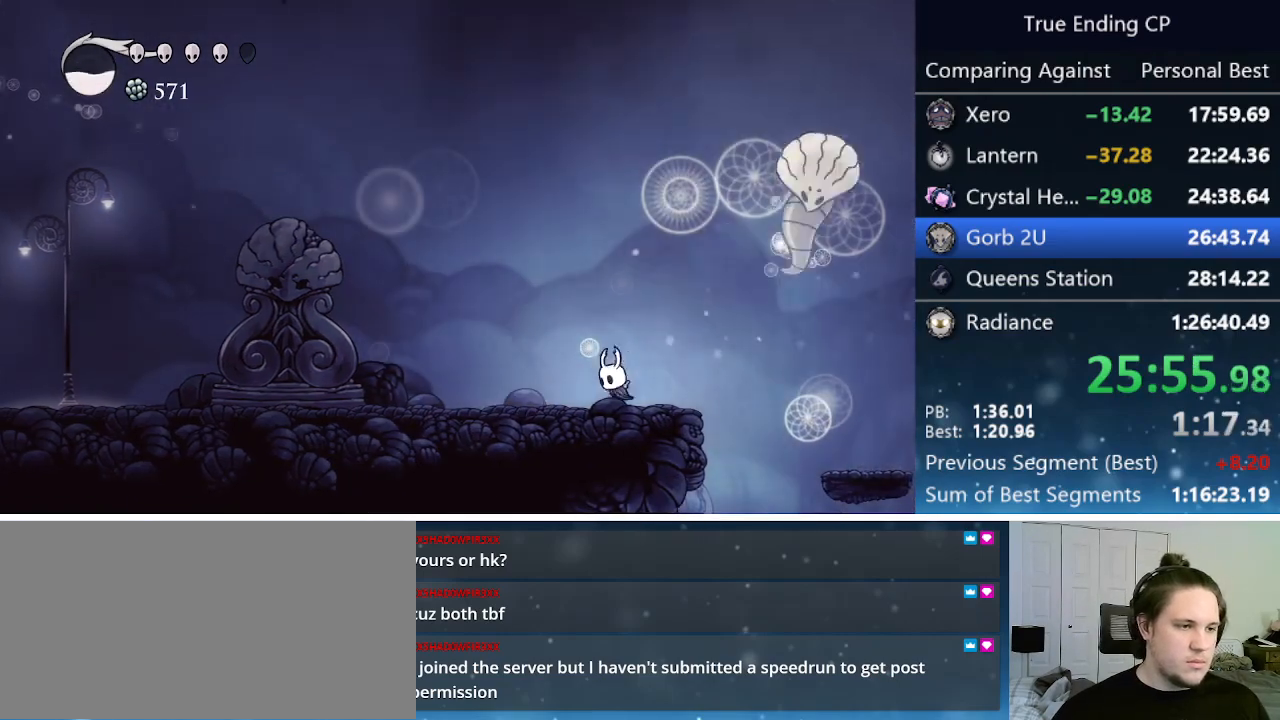
{"keys": [], "events": [[50, "jump", "down"], [50, "left", "up"], [50, "right", "down"], [300, "nail", "down"], [383, "right", "up"], [483, "jump", "up"], [483, "nail", "up"]]}
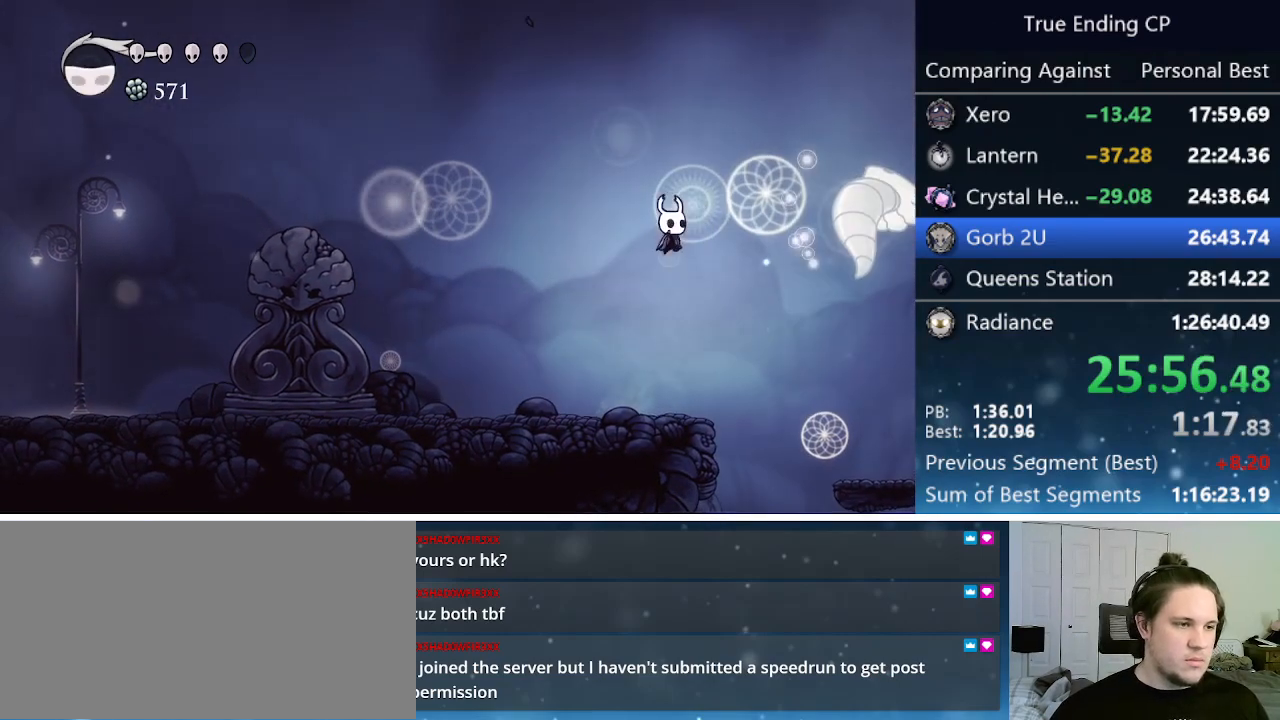
{"keys": ["left"], "events": [[33, "cast", "down"], [67, "cast", "up"], [167, "cast", "down"], [217, "cast", "up"], [350, "left", "down"]]}
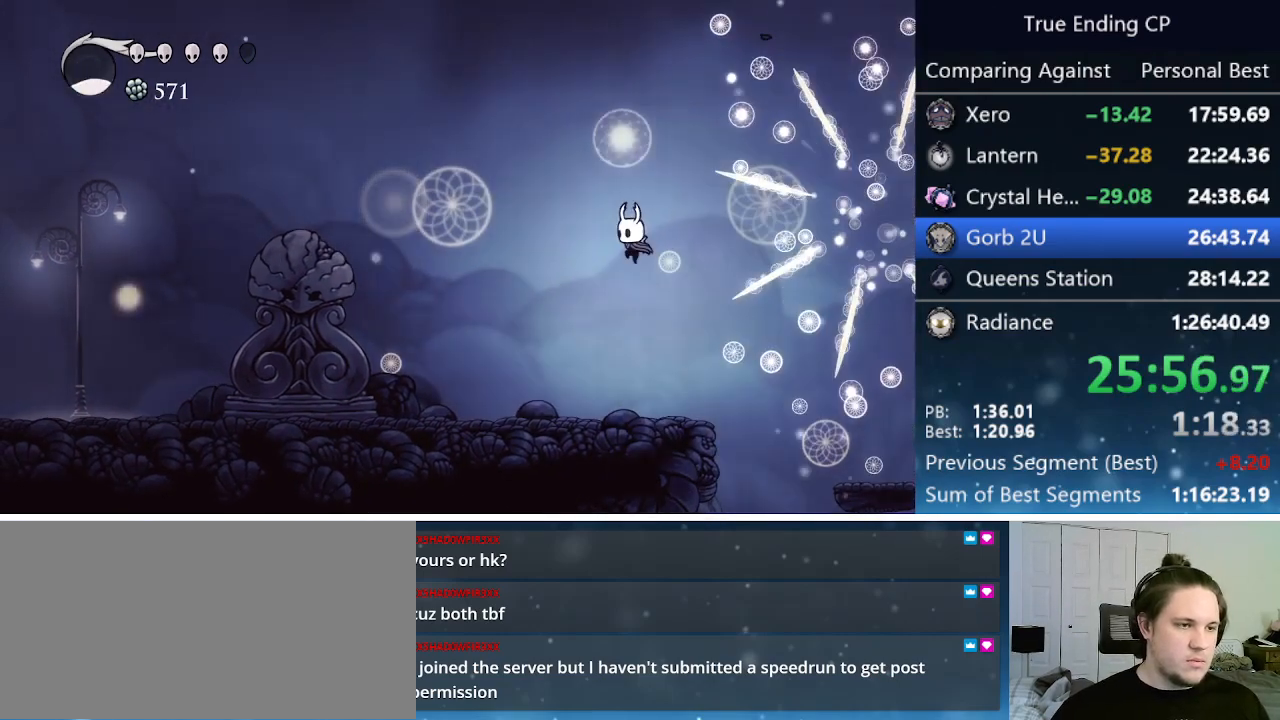
{"keys": ["right"], "events": [[267, "dash", "down"], [367, "dash", "up"], [417, "left", "up"], [417, "right", "down"]]}
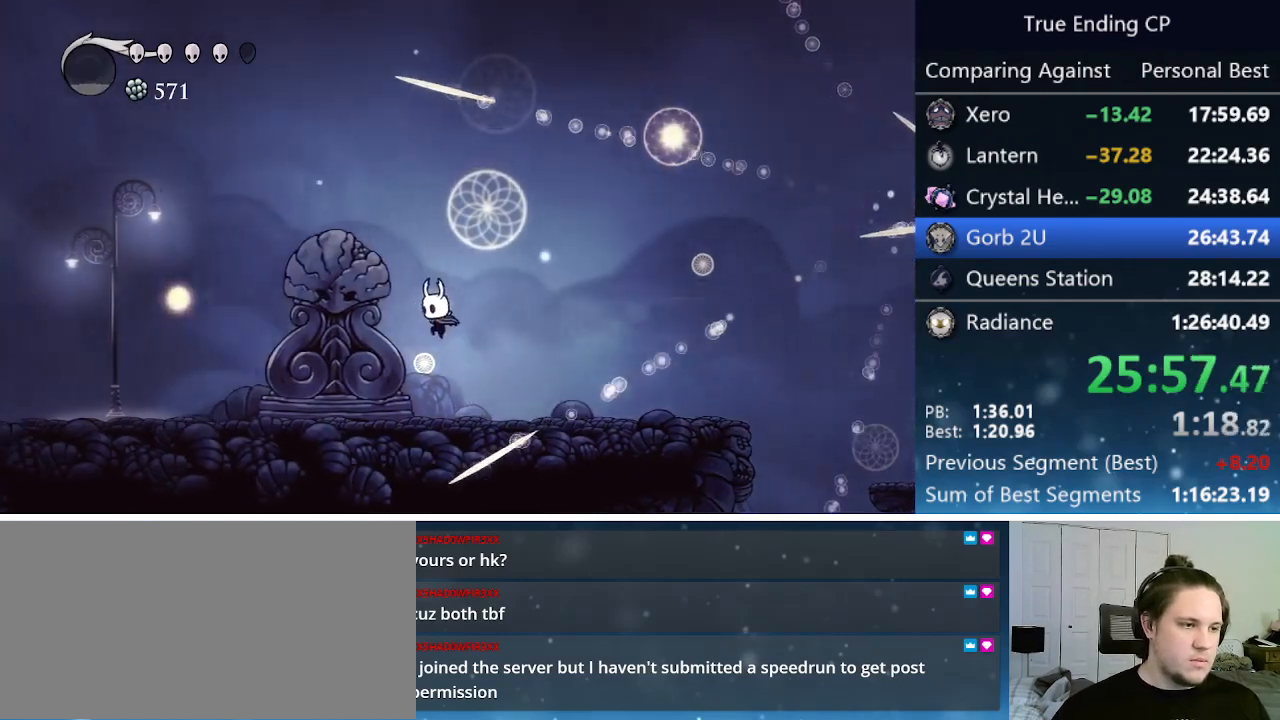
{"keys": ["left"], "events": [[433, "left", "down"], [433, "right", "up"]]}
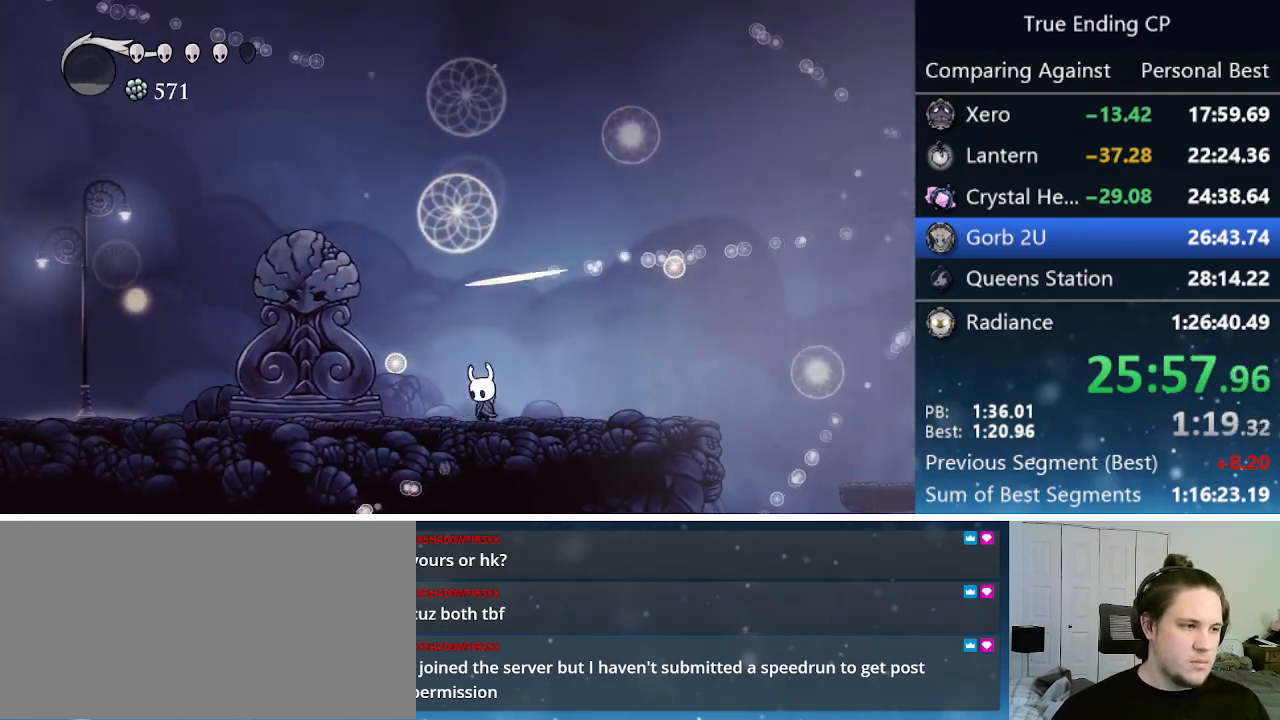
{"keys": ["jump"], "events": [[300, "left", "up"], [500, "jump", "down"]]}
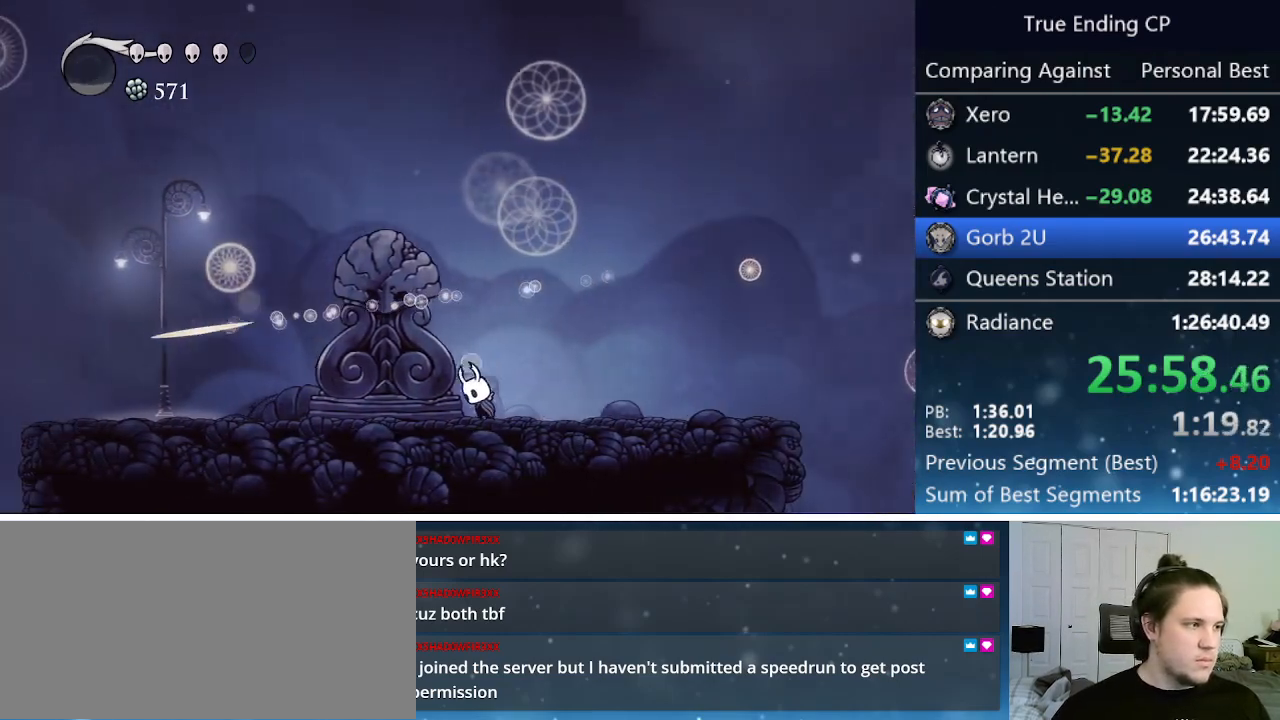
{"keys": ["jump", "nail"], "events": [[333, "left", "down"], [367, "nail", "down"], [417, "left", "up"]]}
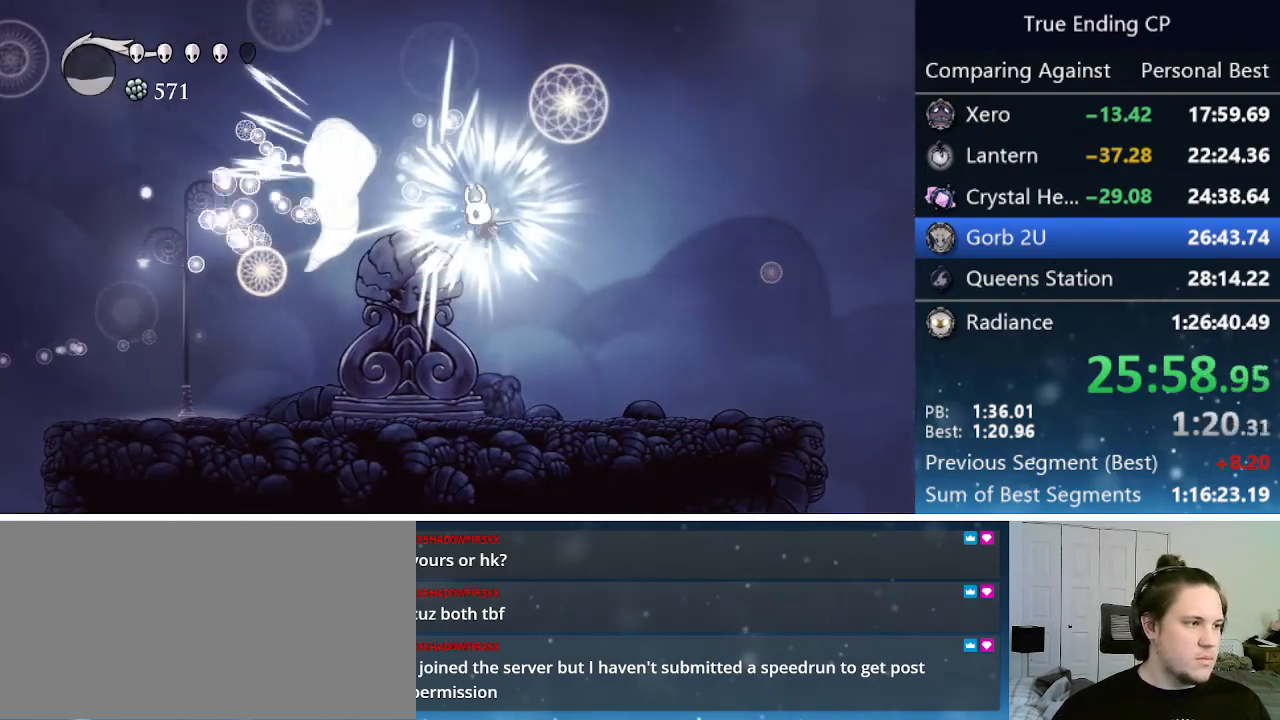
{"keys": ["left"], "events": [[17, "left", "down"], [117, "nail", "up"], [150, "jump", "up"]]}
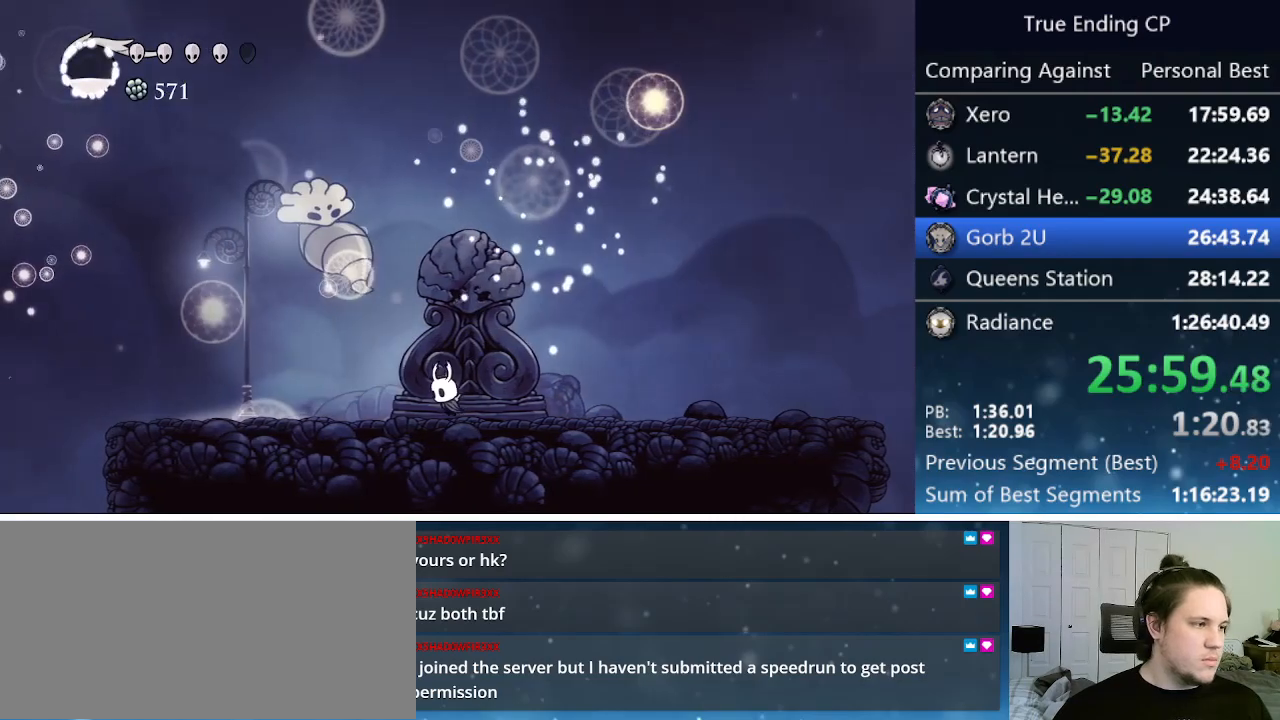
{"keys": ["dash", "right"], "events": [[33, "jump", "down"], [167, "nail", "down"], [217, "left", "up"], [217, "right", "down"], [300, "jump", "up"], [400, "nail", "up"], [450, "dash", "down"]]}
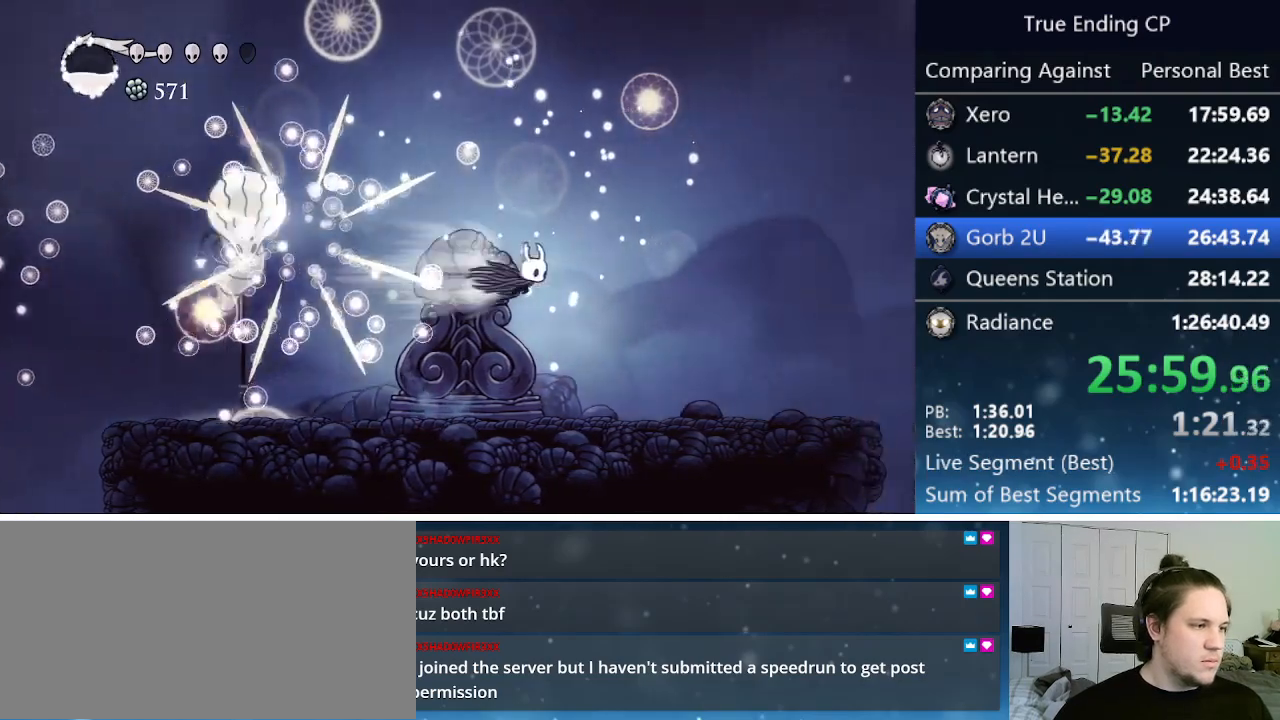
{"keys": ["cast", "left"], "events": [[33, "left", "down"], [33, "right", "up"], [83, "dash", "up"], [283, "cast", "down"], [383, "cast", "up"], [433, "cast", "down"]]}
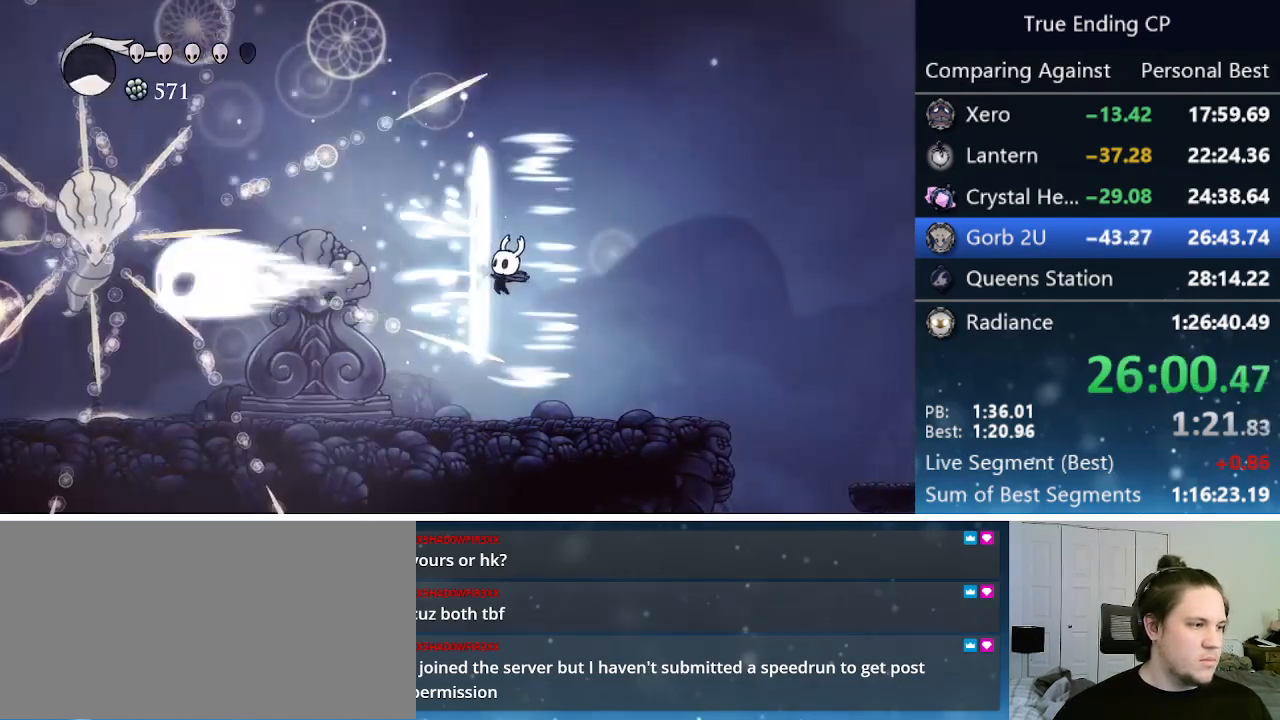
{"keys": ["left"], "events": [[17, "cast", "up"]]}
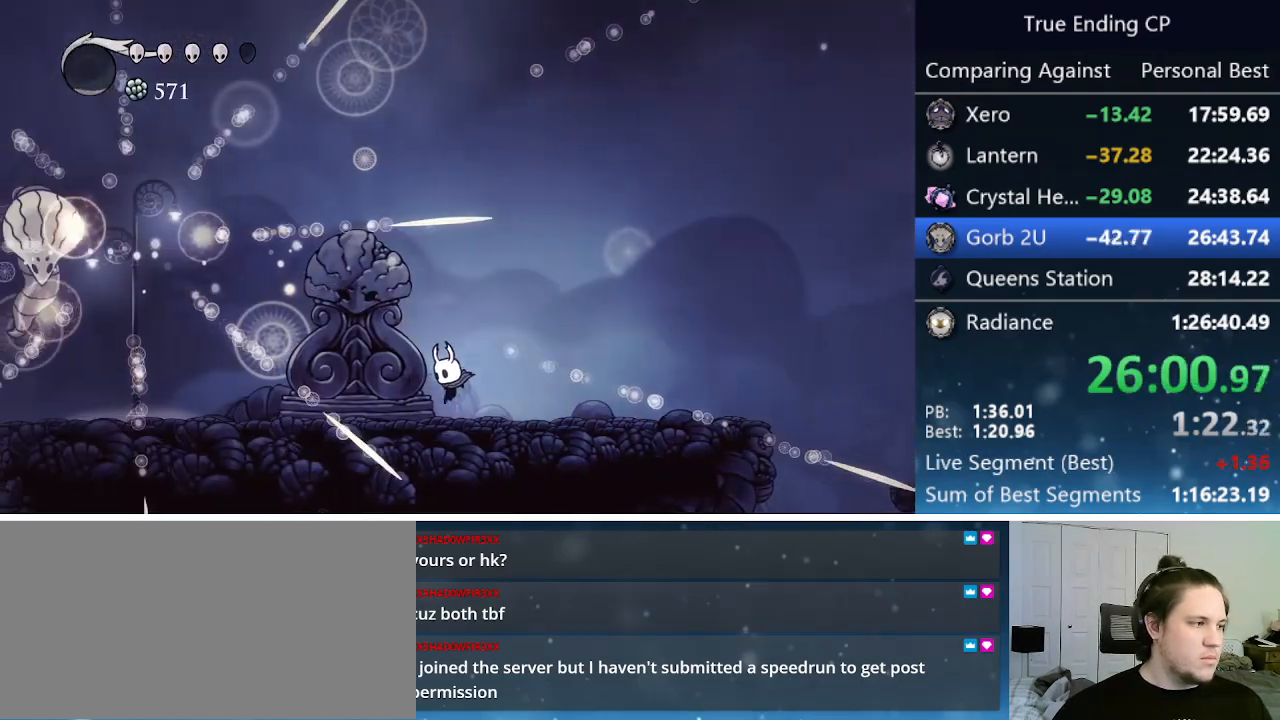
{"keys": ["jump", "left", "nail"], "events": [[33, "dash", "down"], [217, "dash", "up"], [400, "jump", "down"], [450, "nail", "down"]]}
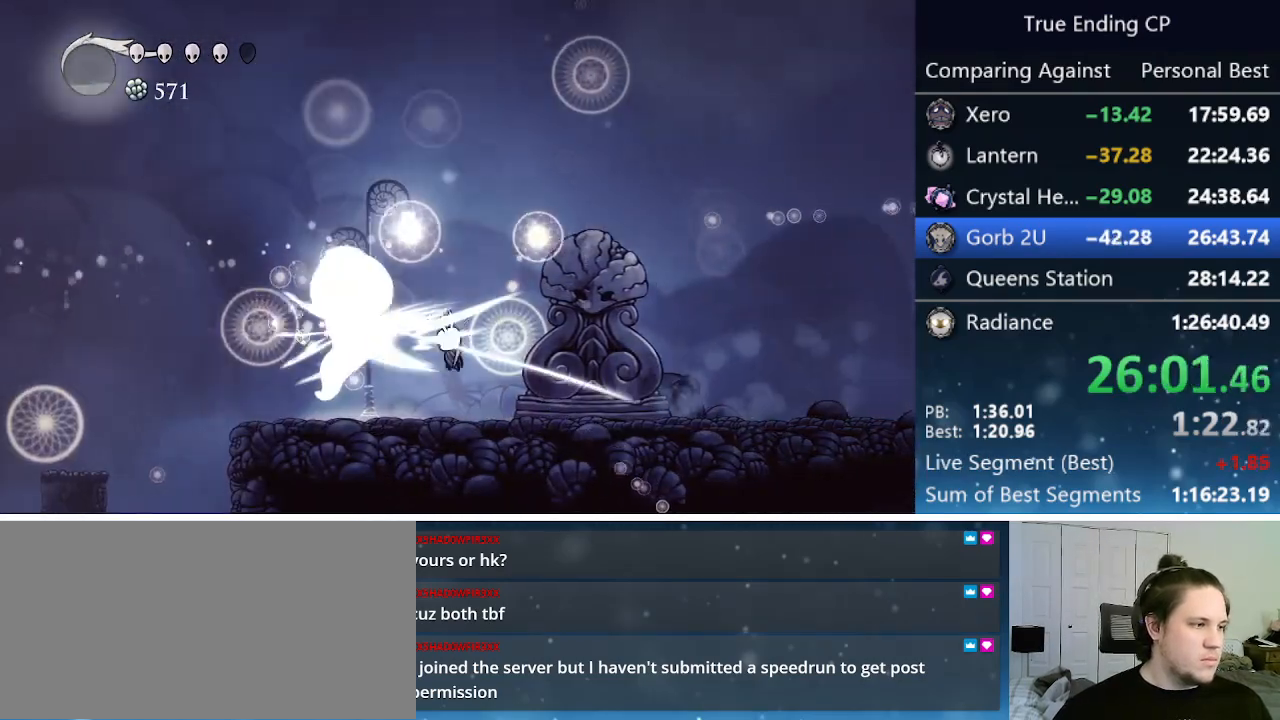
{"keys": [], "events": [[33, "left", "up"], [183, "left", "down"], [183, "nail", "up"], [233, "jump", "up"], [317, "nail", "down"], [467, "left", "up"], [500, "nail", "up"]]}
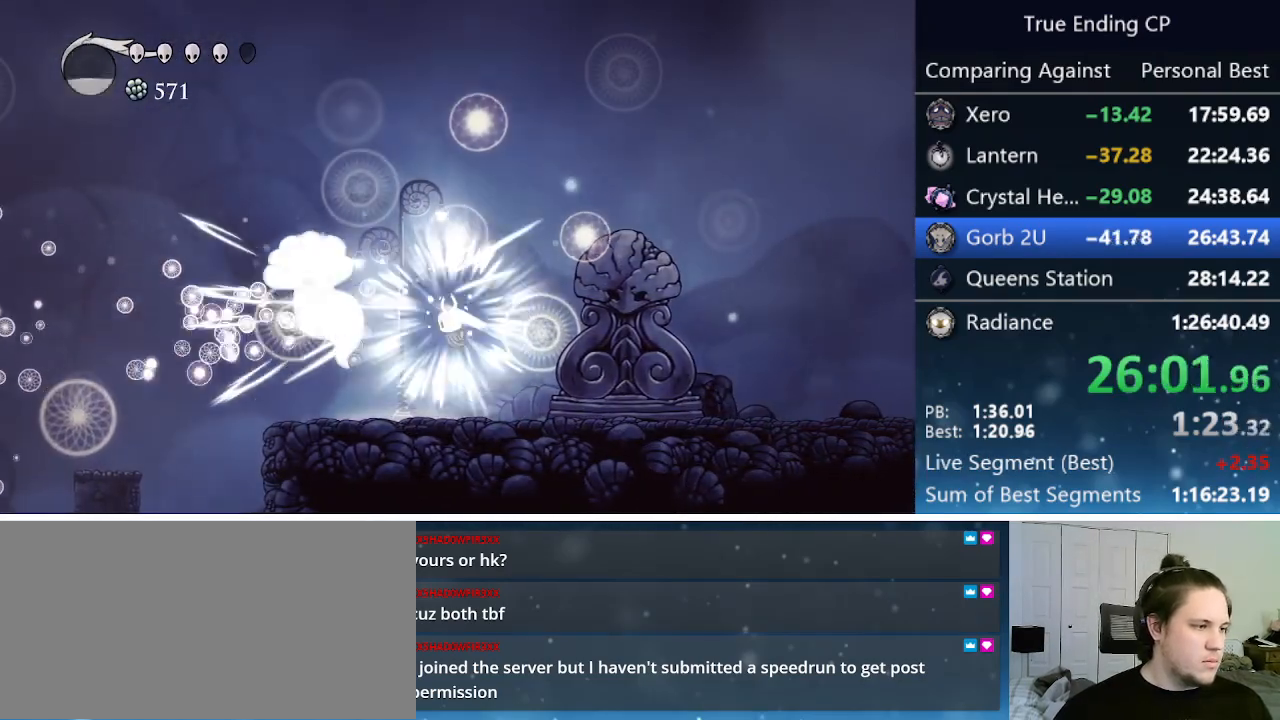
{"keys": ["dash", "right"], "events": [[100, "left", "down"], [200, "jump", "down"], [250, "nail", "down"], [350, "left", "up"], [350, "right", "down"], [433, "dash", "down"], [433, "jump", "up"], [433, "nail", "up"]]}
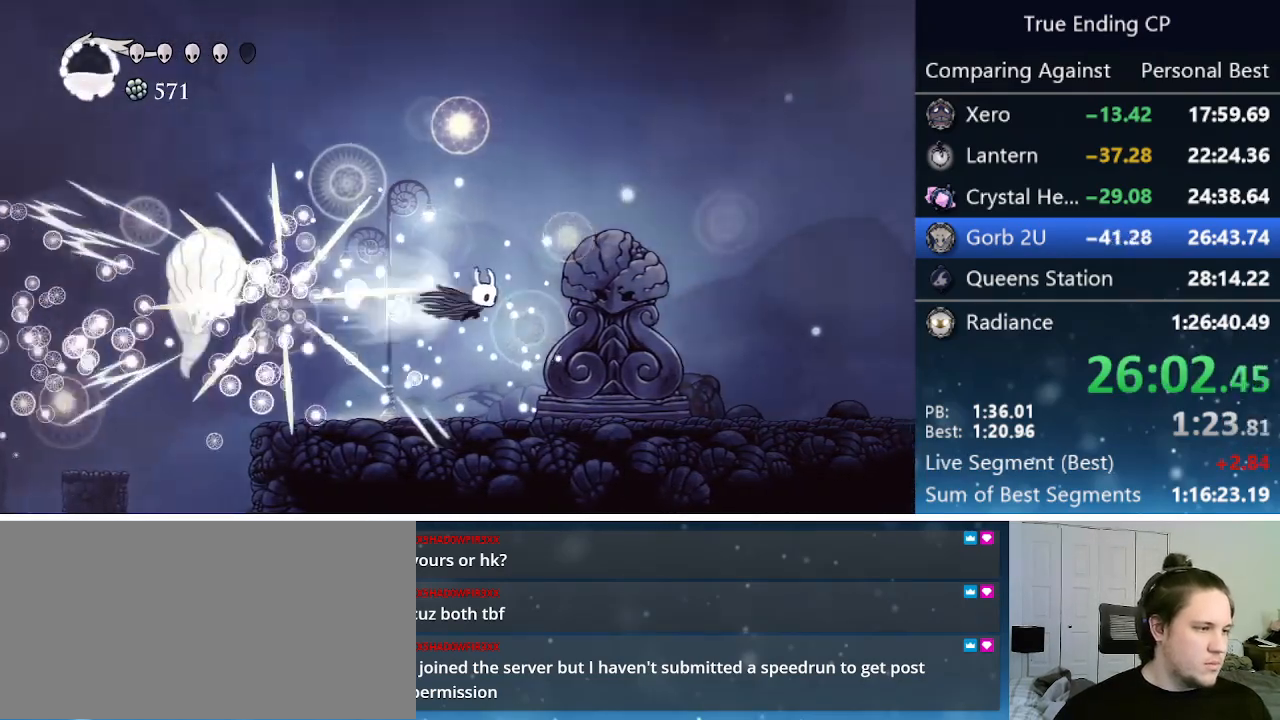
{"keys": ["left"], "events": [[167, "dash", "up"], [167, "left", "down"], [167, "right", "up"], [317, "cast", "down"], [450, "cast", "up"]]}
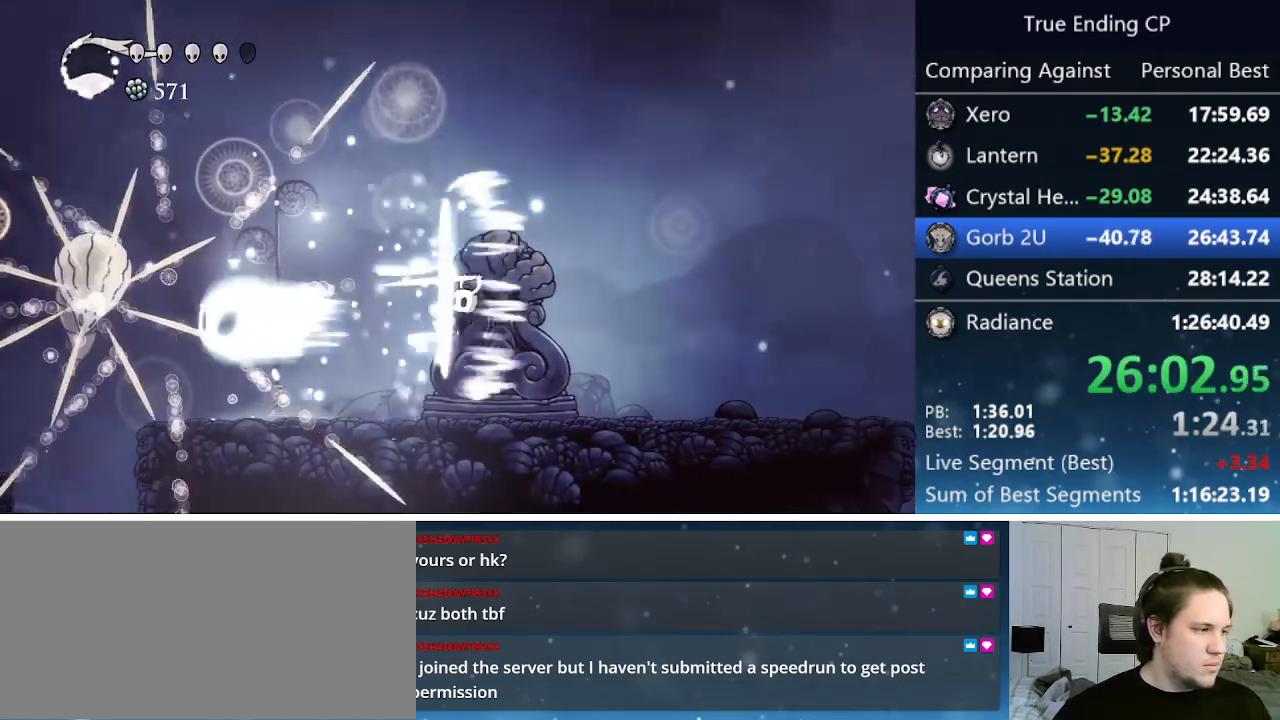
{"keys": ["right"], "events": [[183, "left", "up"], [267, "right", "down"]]}
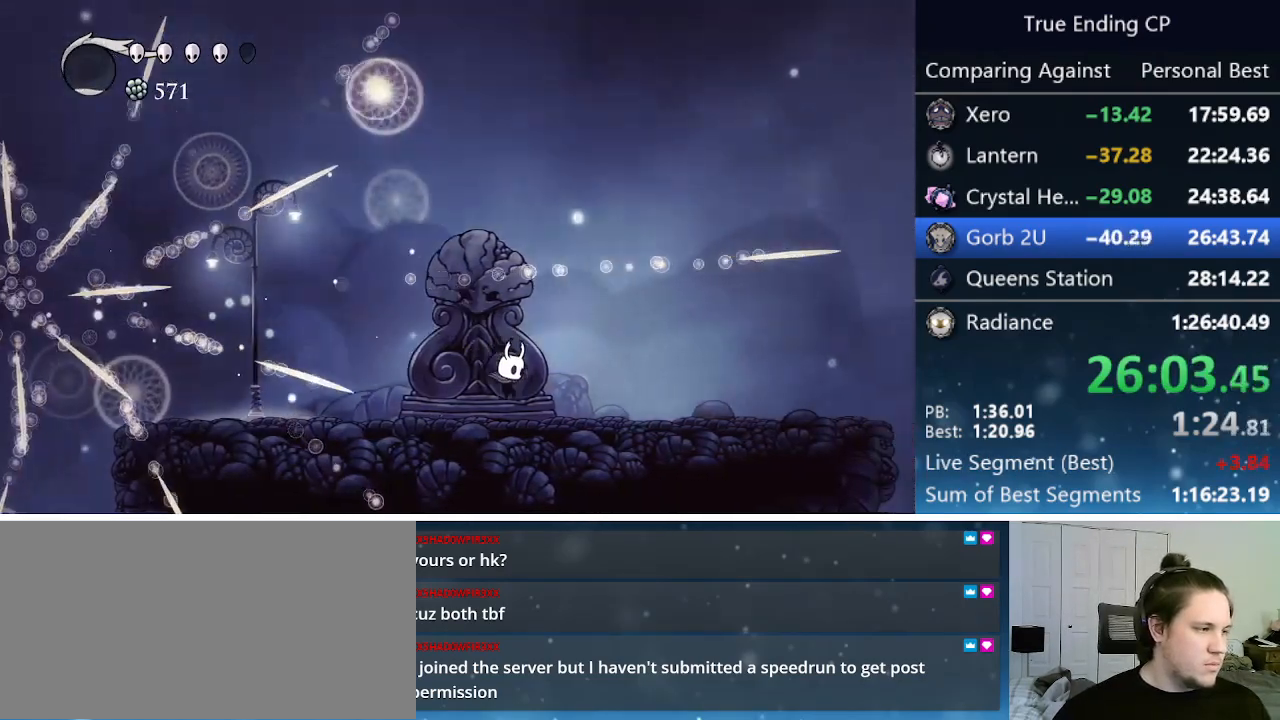
{"keys": ["dash", "left"], "events": [[100, "jump", "down"], [150, "left", "down"], [150, "right", "up"], [250, "jump", "up"], [383, "dash", "down"]]}
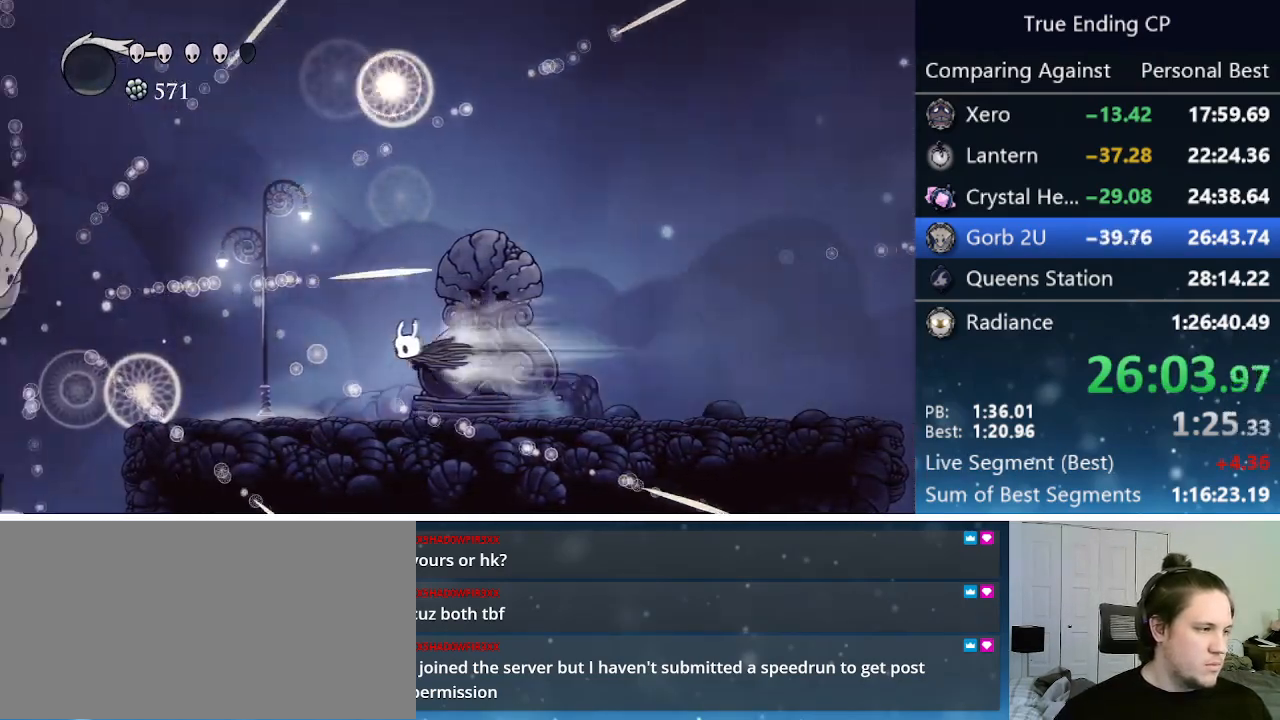
{"keys": ["jump", "left"], "events": [[33, "dash", "up"], [217, "left", "up"], [367, "left", "down"], [450, "jump", "down"]]}
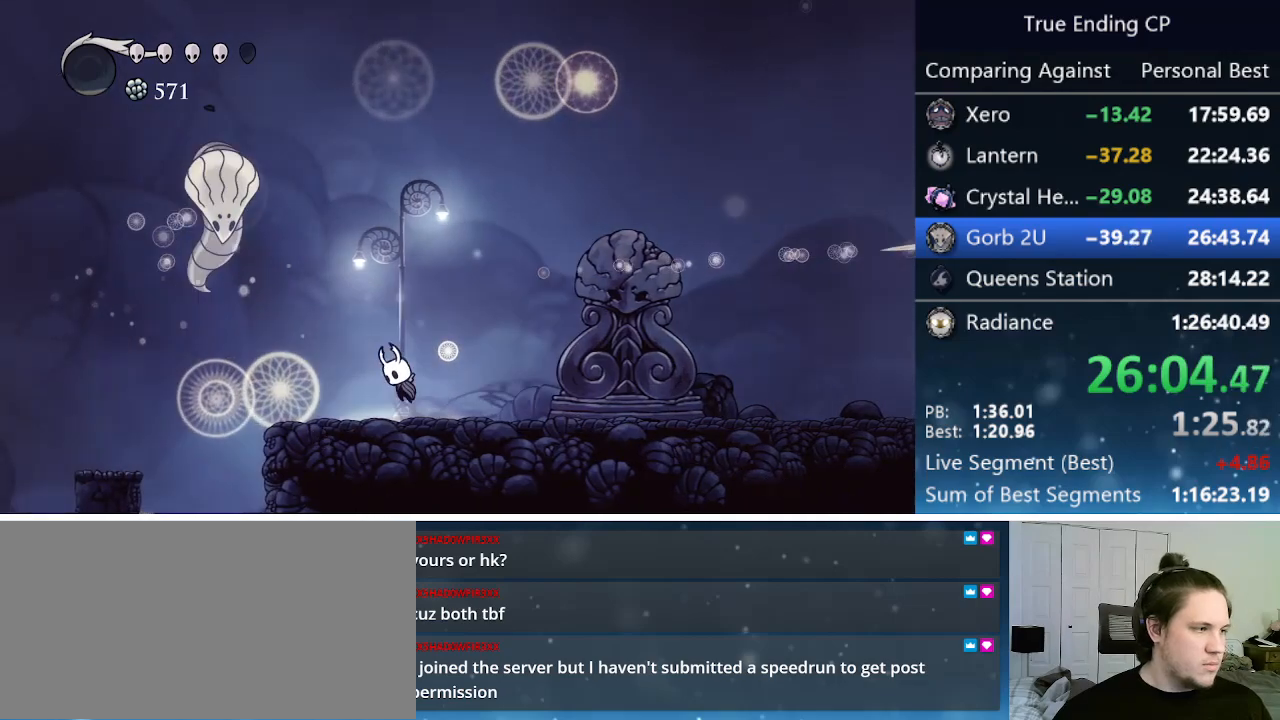
{"keys": ["left"], "events": [[183, "nail", "down"], [417, "jump", "up"], [417, "nail", "up"]]}
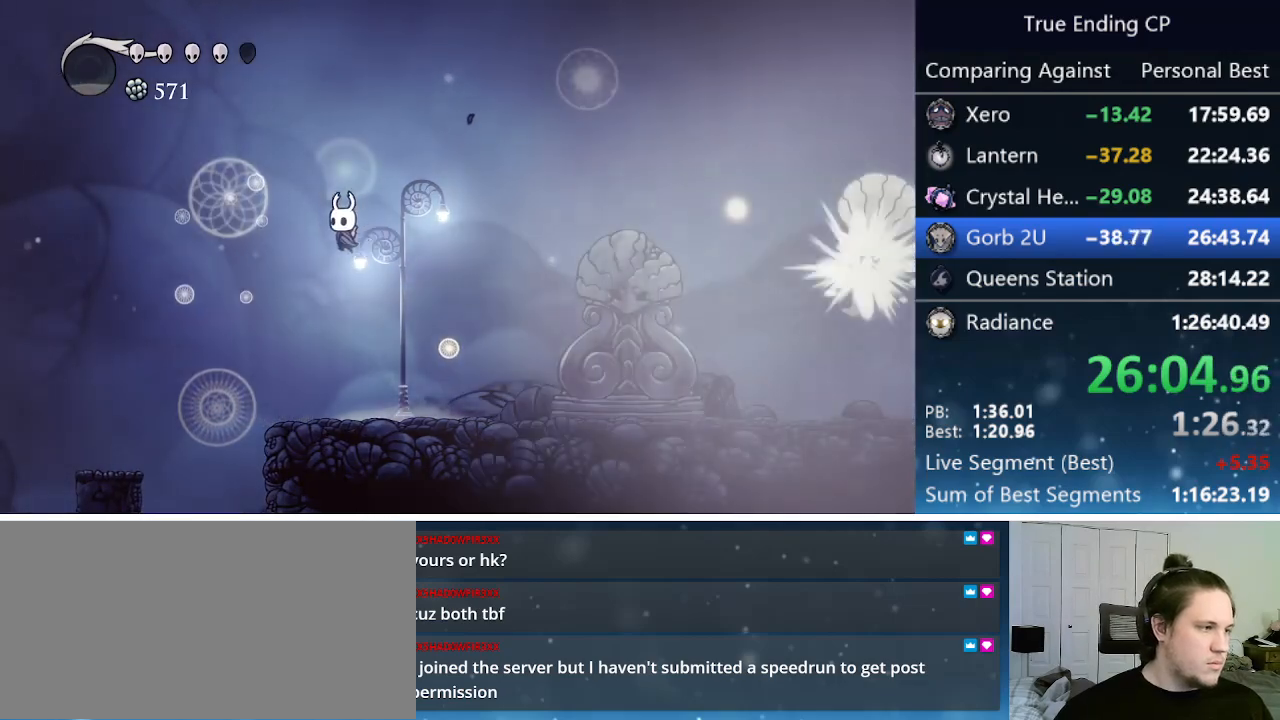
{"keys": ["dash", "right"], "events": [[50, "nail", "down"], [200, "left", "up"], [250, "nail", "up"], [250, "right", "down"], [433, "dash", "down"]]}
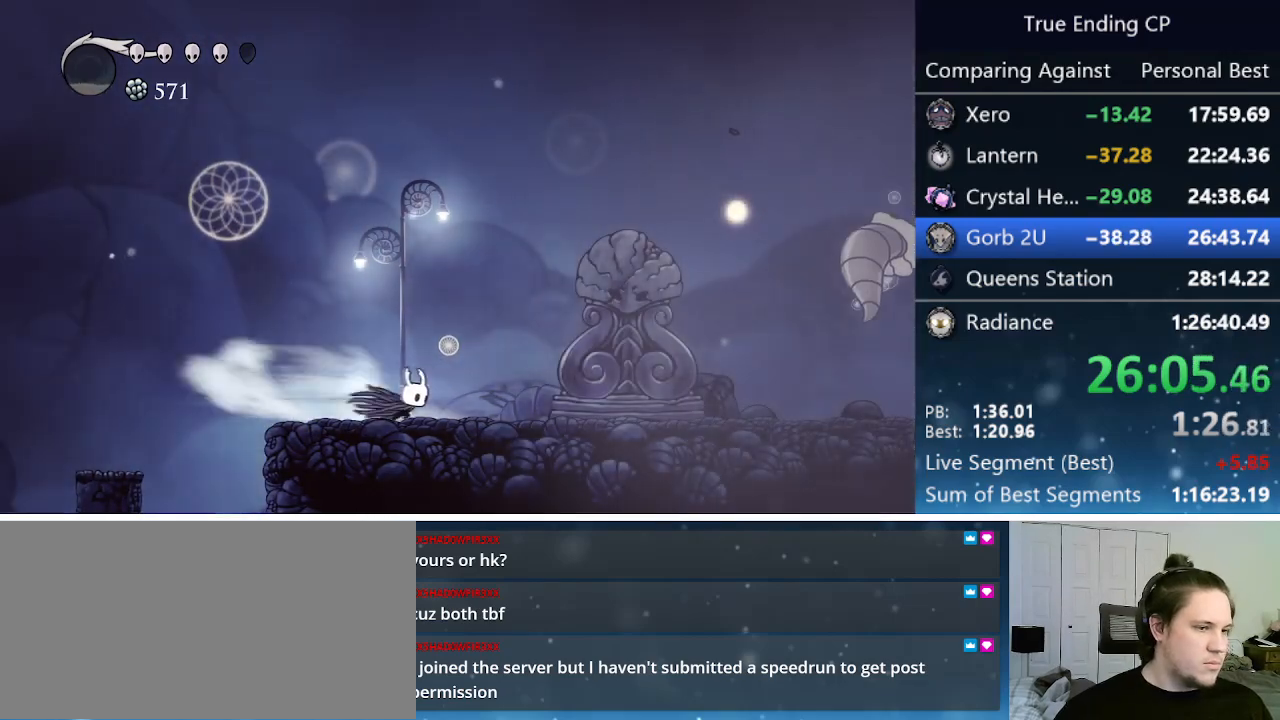
{"keys": ["jump", "right"], "events": [[67, "dash", "up"], [167, "right", "up"], [400, "jump", "down"], [450, "right", "down"]]}
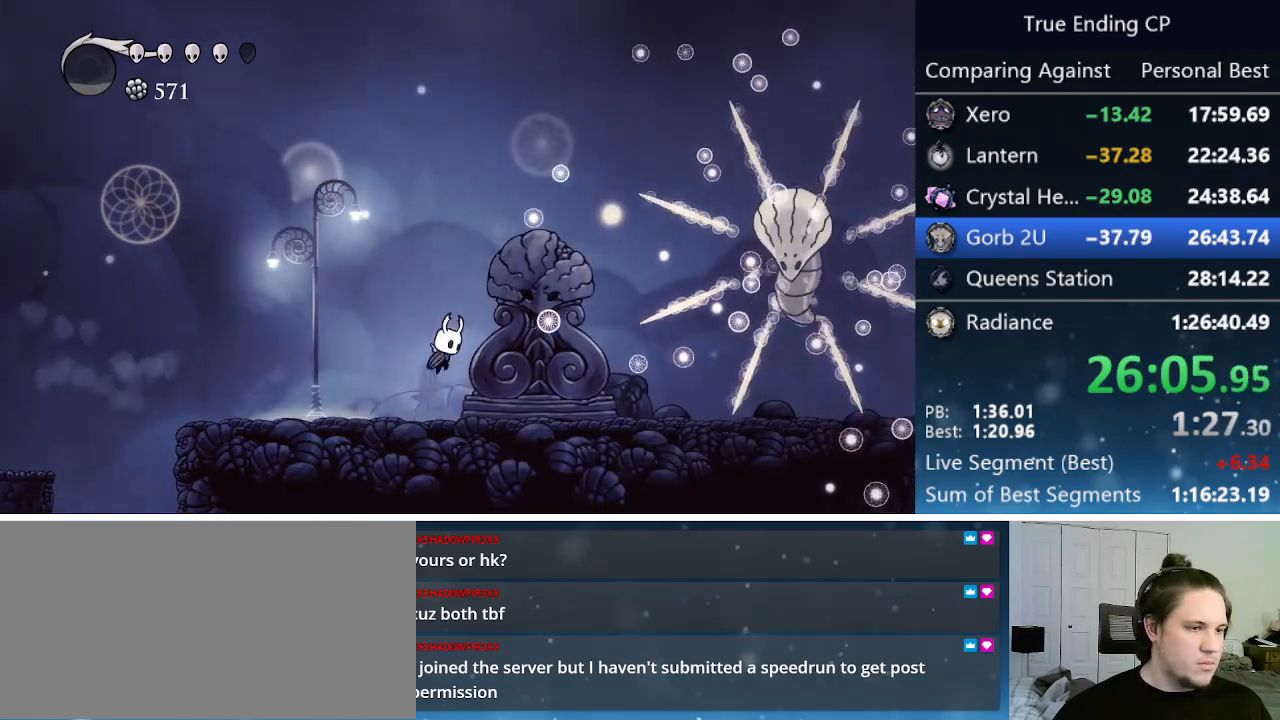
{"keys": [], "events": [[83, "jump", "up"], [467, "right", "up"]]}
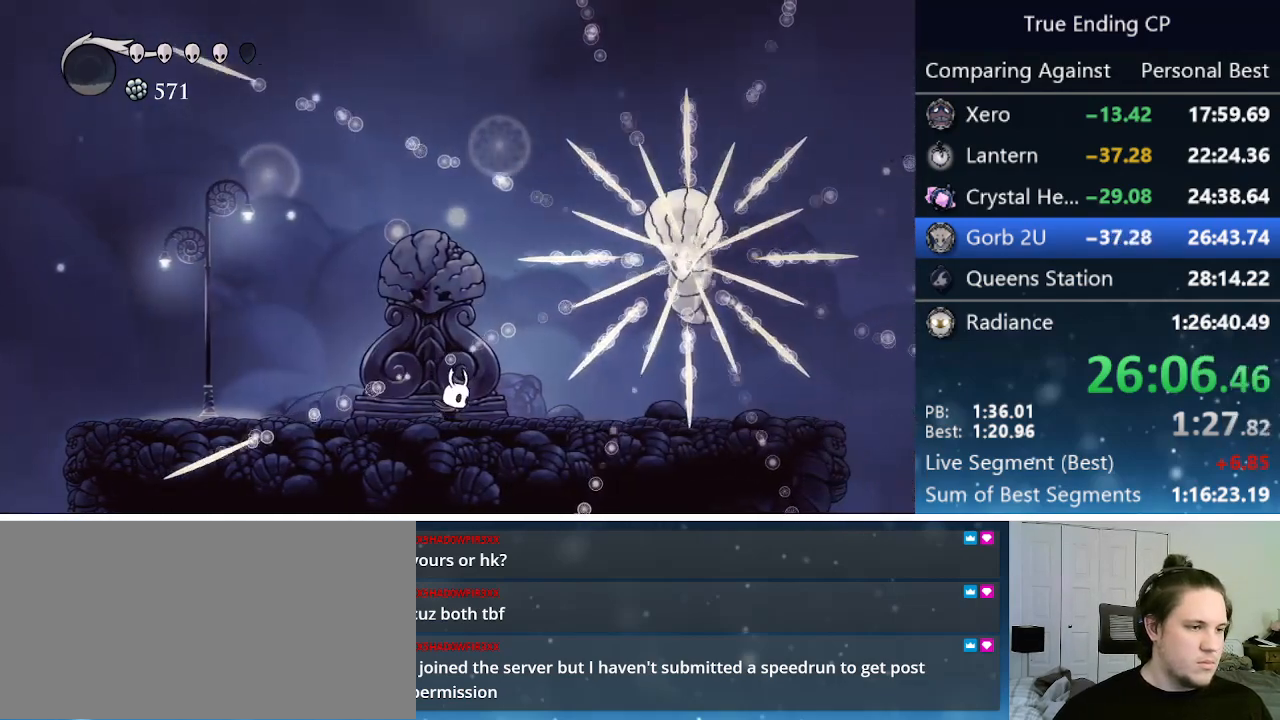
{"keys": ["right"], "events": [[250, "right", "down"]]}
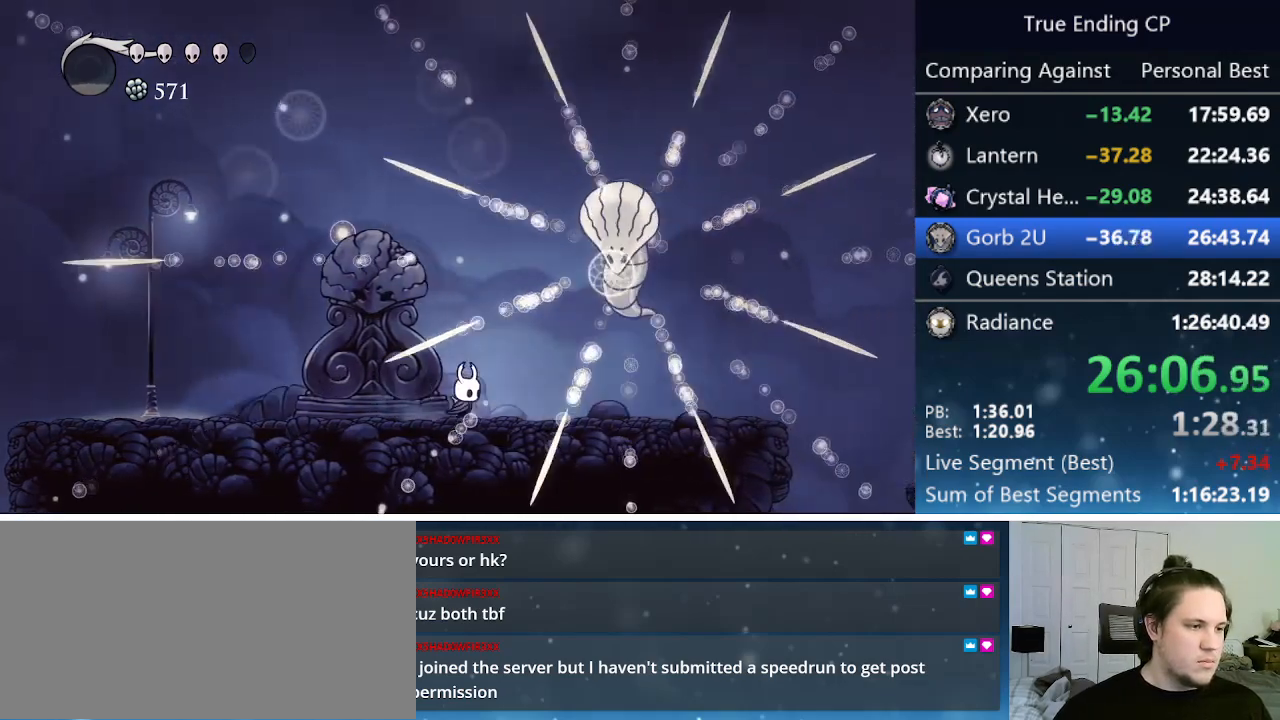
{"keys": ["nail", "right"], "events": [[33, "jump", "down"], [133, "nail", "down"], [400, "nail", "up"], [450, "jump", "up"], [450, "nail", "down"]]}
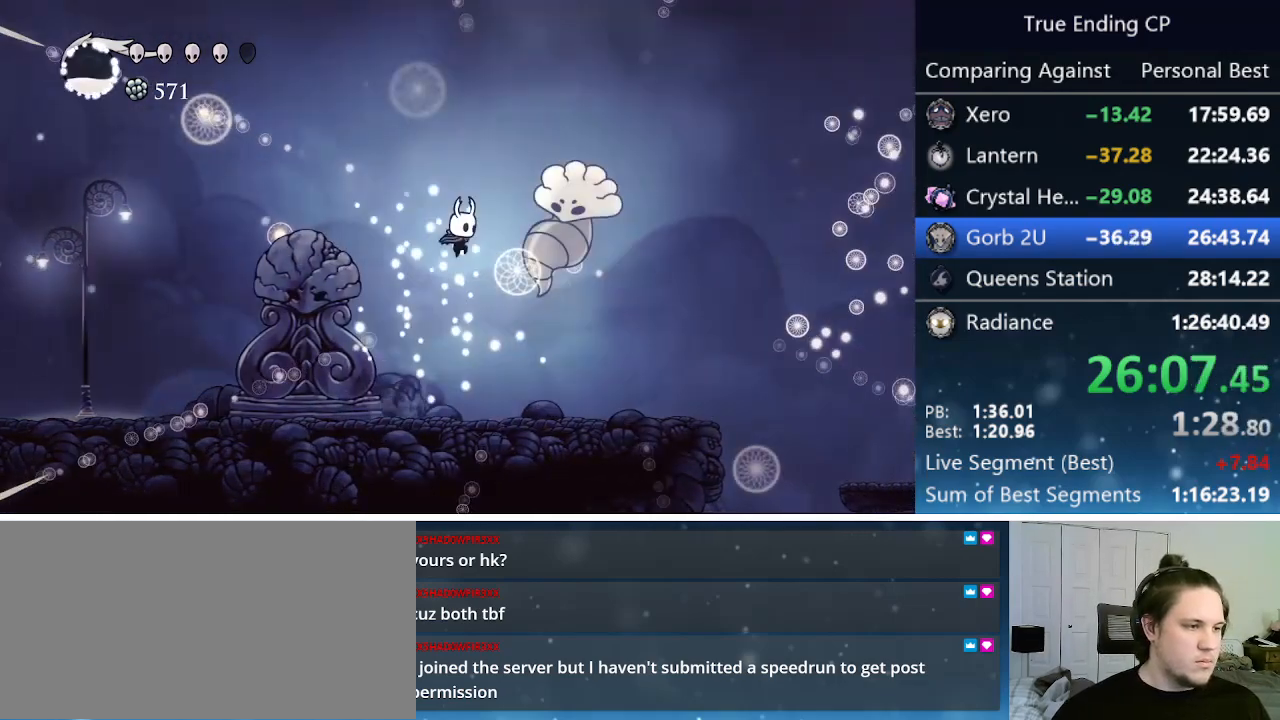
{"keys": ["jump", "right"], "events": [[133, "nail", "up"], [183, "right", "up"], [367, "right", "down"], [417, "jump", "down"]]}
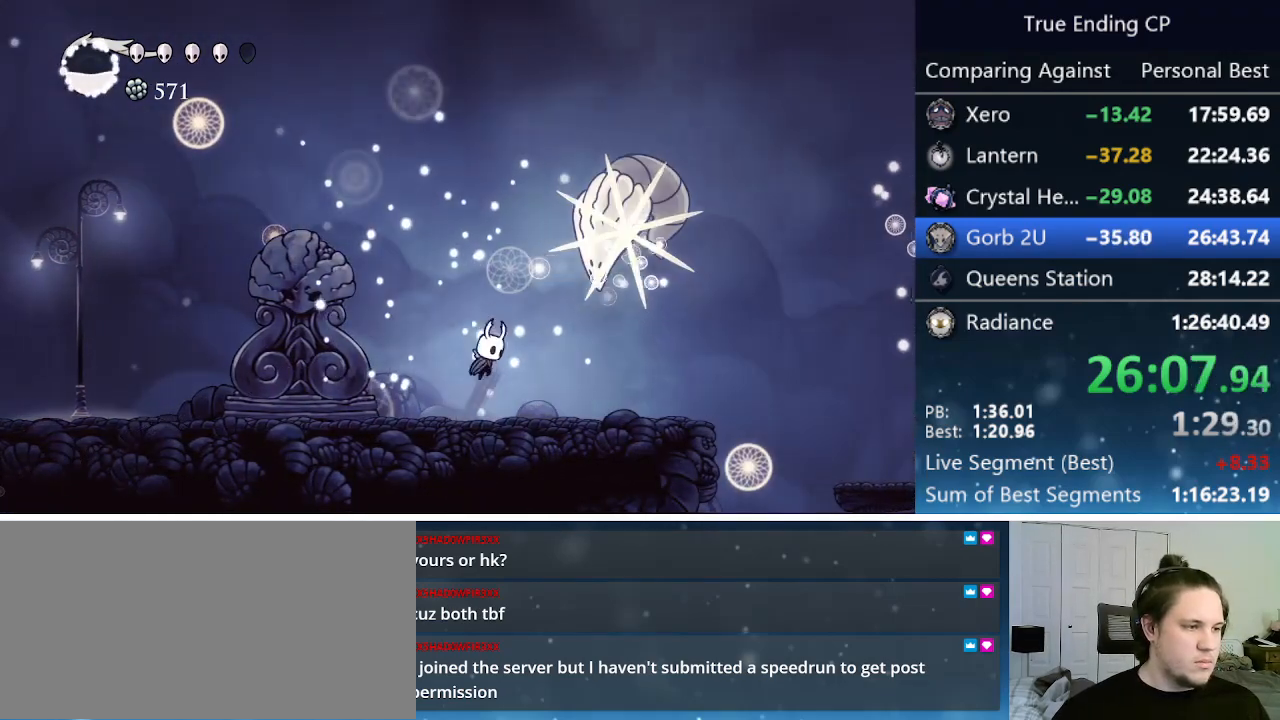
{"keys": ["right"], "events": [[17, "nail", "down"], [150, "dash", "down"], [150, "left", "down"], [150, "right", "up"], [200, "jump", "up"], [200, "nail", "up"], [350, "dash", "up"], [483, "left", "up"], [483, "right", "down"]]}
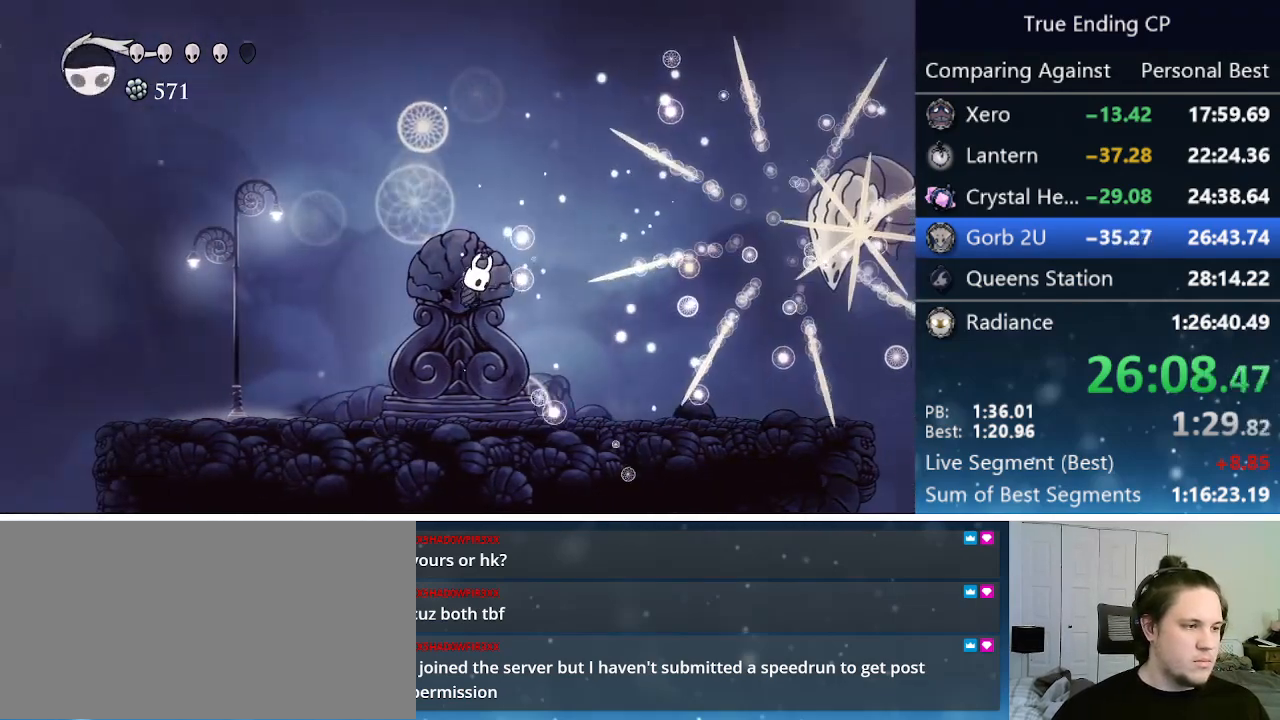
{"keys": ["right"], "events": [[17, "cast", "down"], [117, "right", "up"], [167, "cast", "up"], [450, "right", "down"]]}
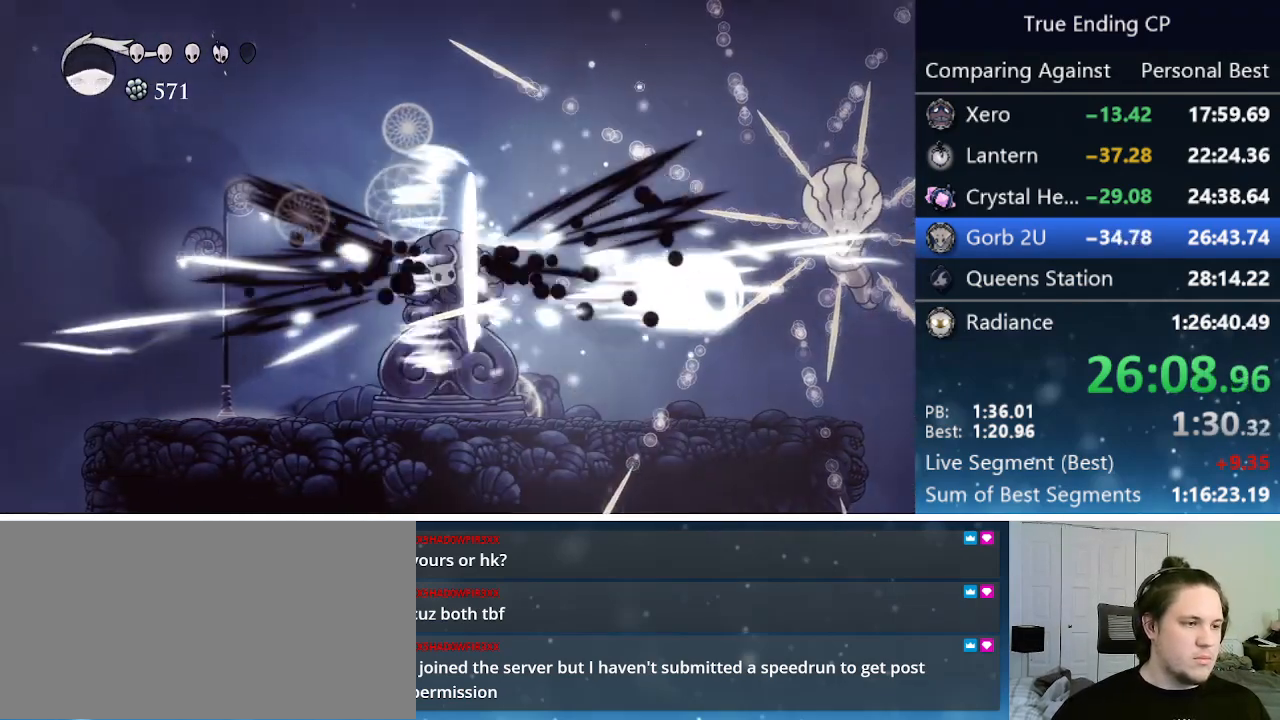
{"keys": ["right"], "events": []}